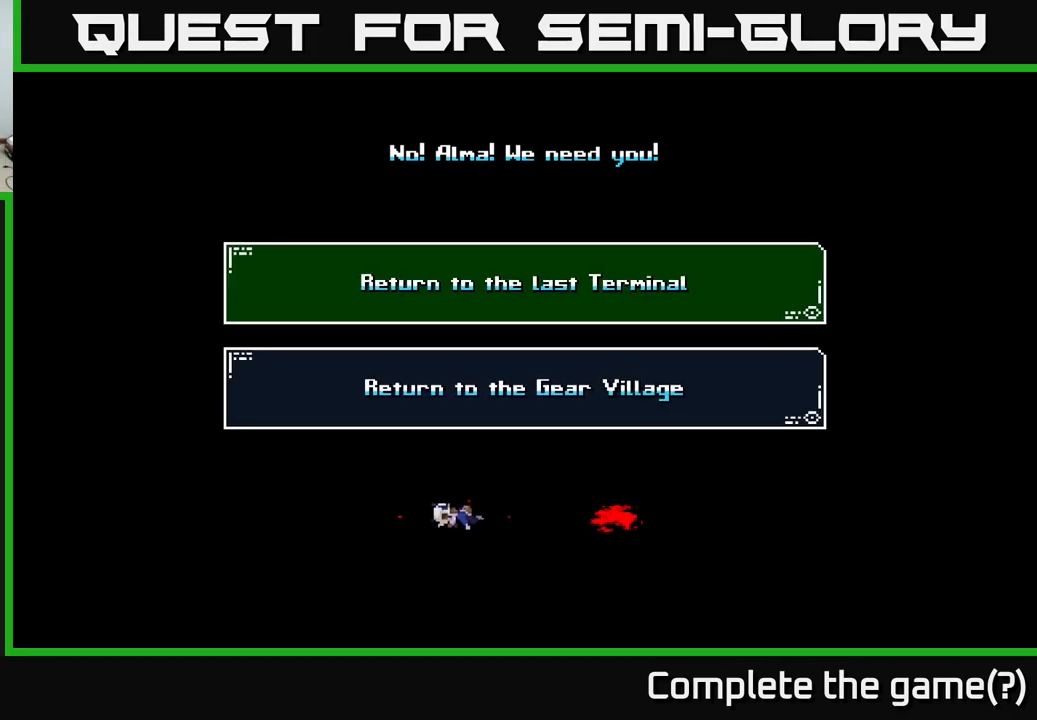
Gameplay with a controller (Xbox layout); each line is a JSON object with the inputs held at the frame after it. "events" lists button and stick changes between this image and that frame as [ms after this image, input, new state], when the widget could be followed in between.
{"buttons": [], "left_stick": "center", "right_stick": "center", "events": [[350, "left_stick", "down"], [500, "left_stick", "center"]]}
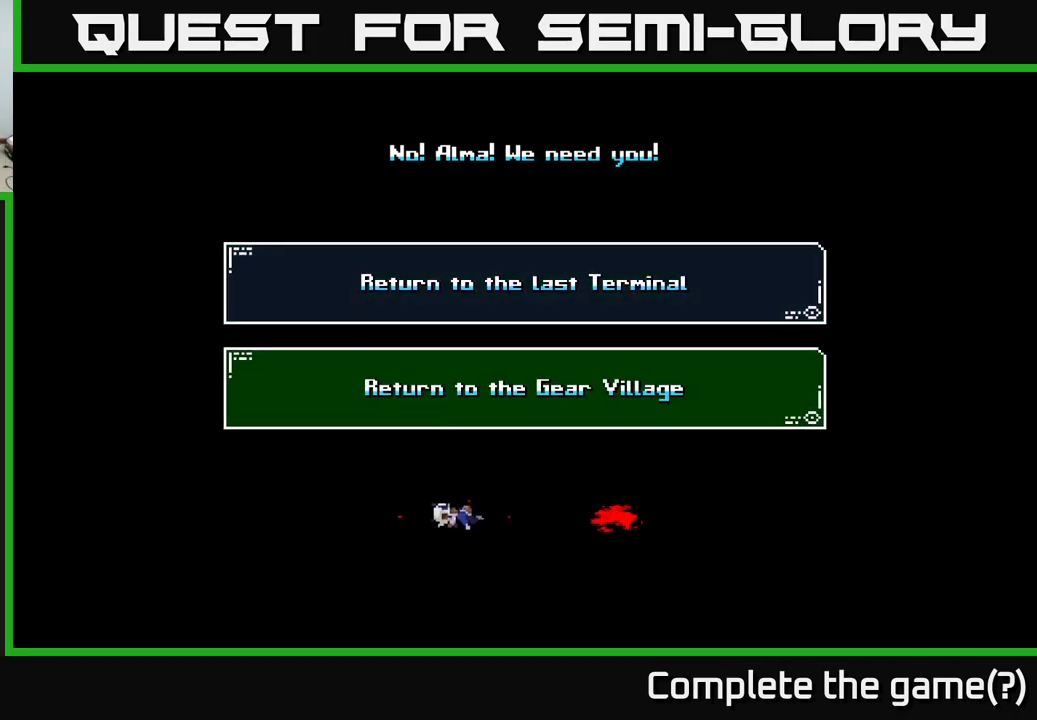
{"buttons": [], "left_stick": "center", "right_stick": "center", "events": [[100, "left_stick", "up"], [200, "left_stick", "center"]]}
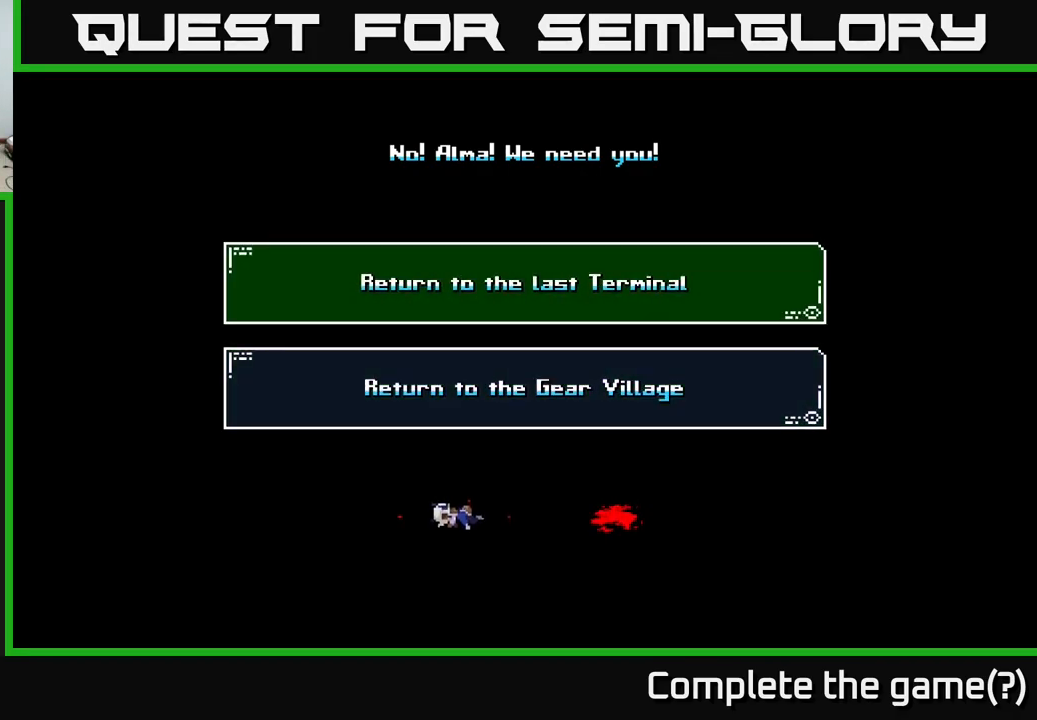
{"buttons": [], "left_stick": "center", "right_stick": "center", "events": []}
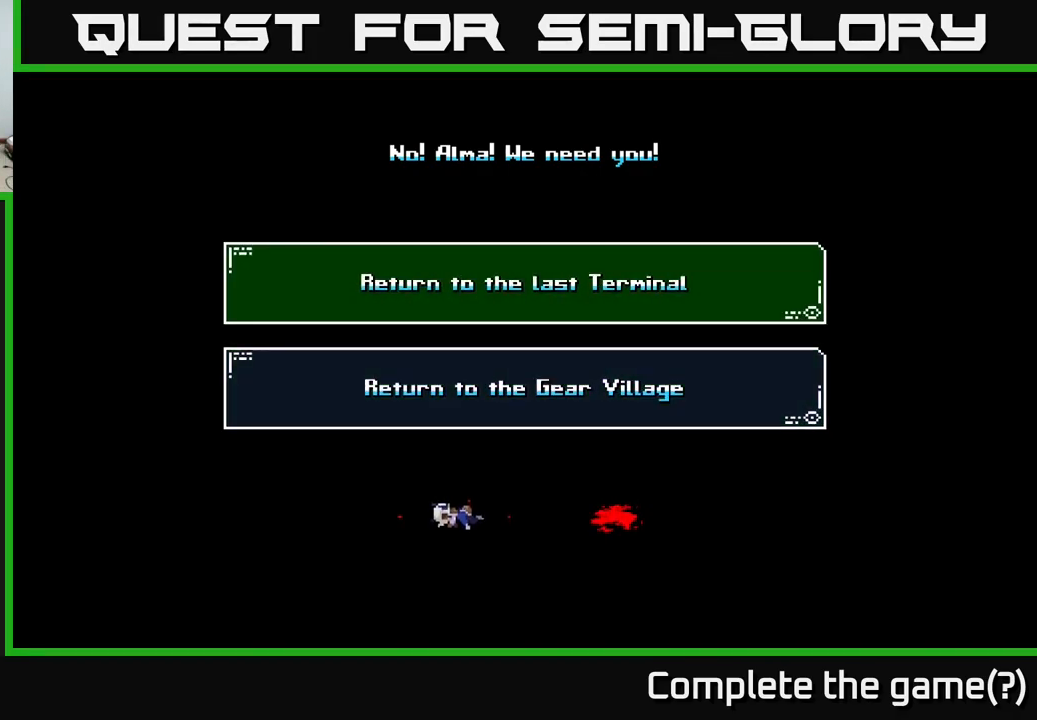
{"buttons": [], "left_stick": "center", "right_stick": "center", "events": []}
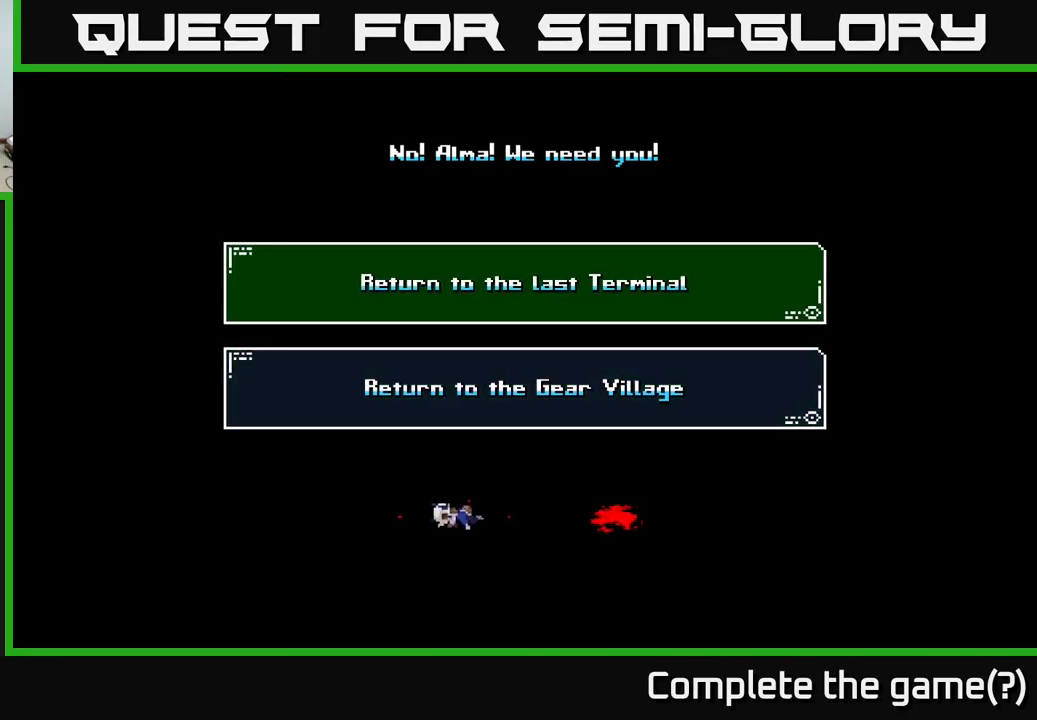
{"buttons": [], "left_stick": "center", "right_stick": "center", "events": []}
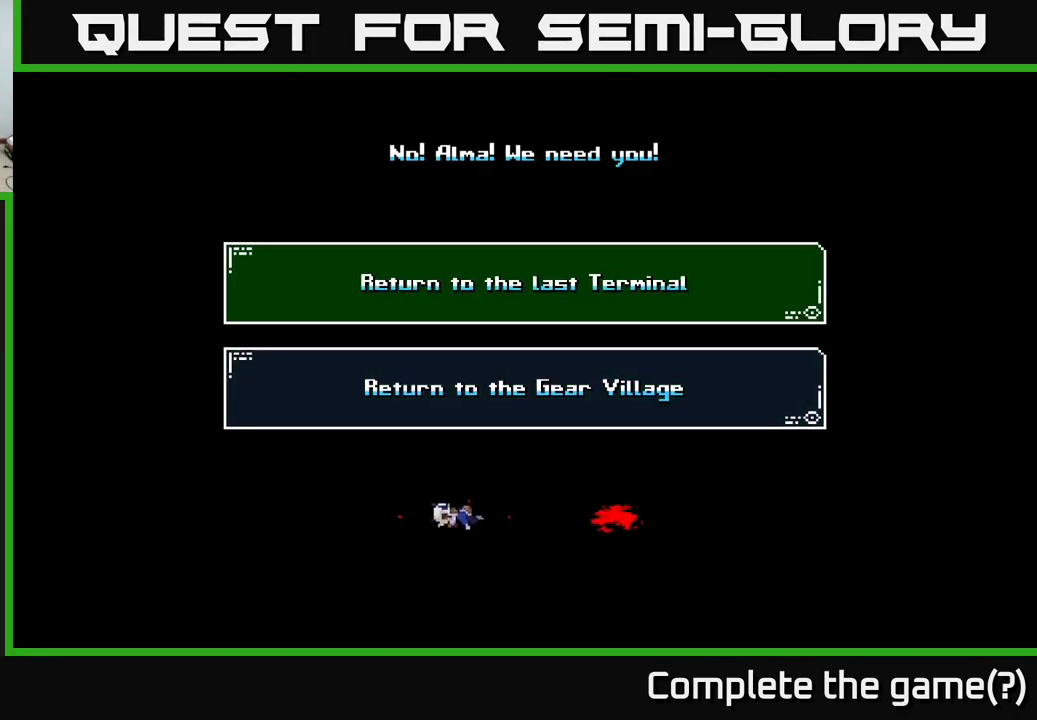
{"buttons": [], "left_stick": "center", "right_stick": "center", "events": []}
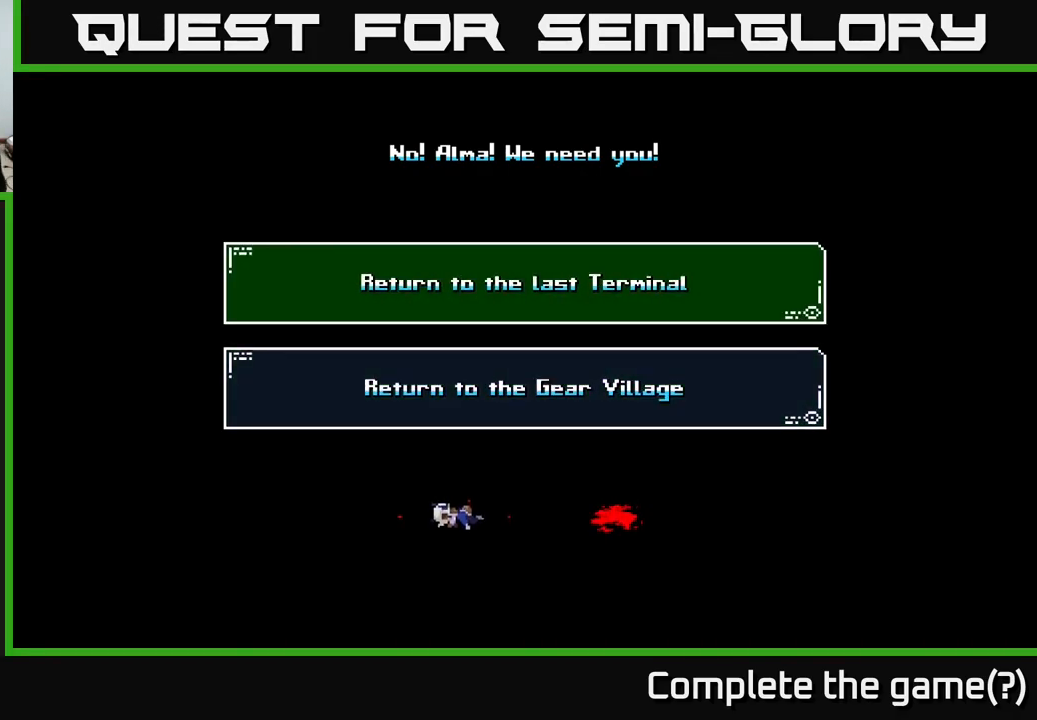
{"buttons": [], "left_stick": "center", "right_stick": "center", "events": []}
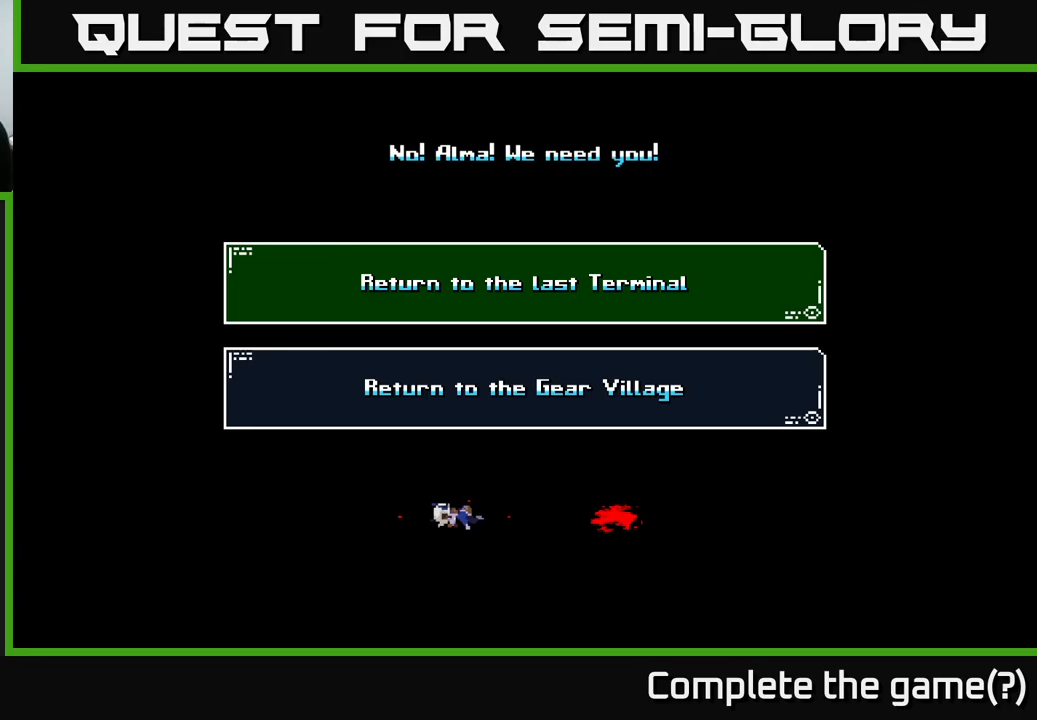
{"buttons": [], "left_stick": "center", "right_stick": "center", "events": []}
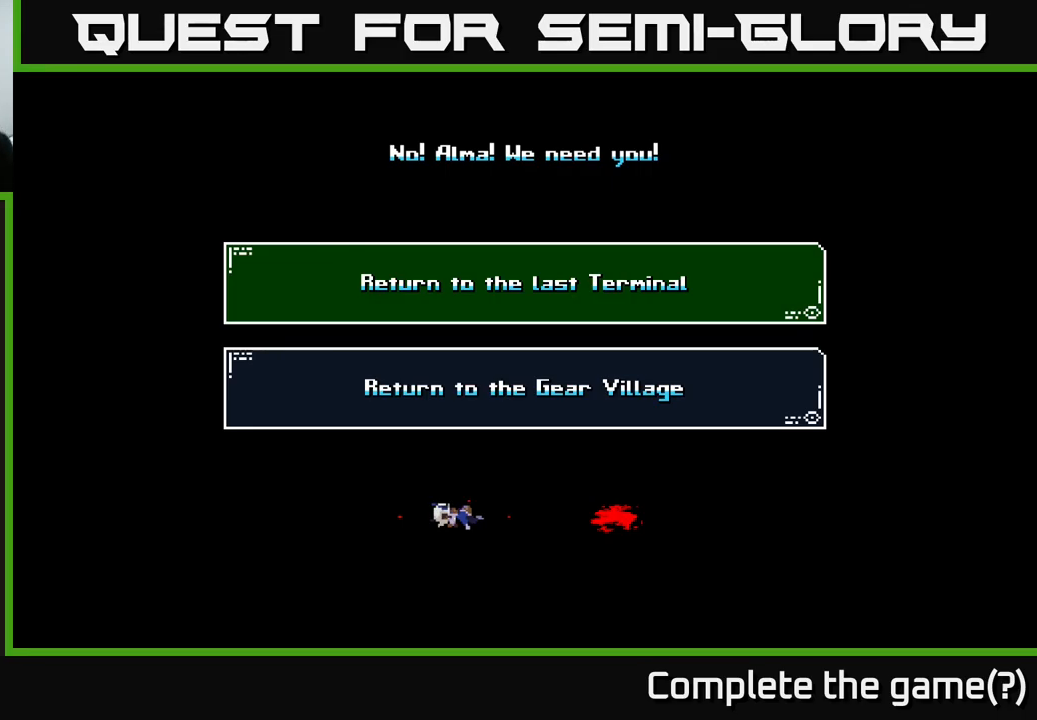
{"buttons": [], "left_stick": "center", "right_stick": "center", "events": []}
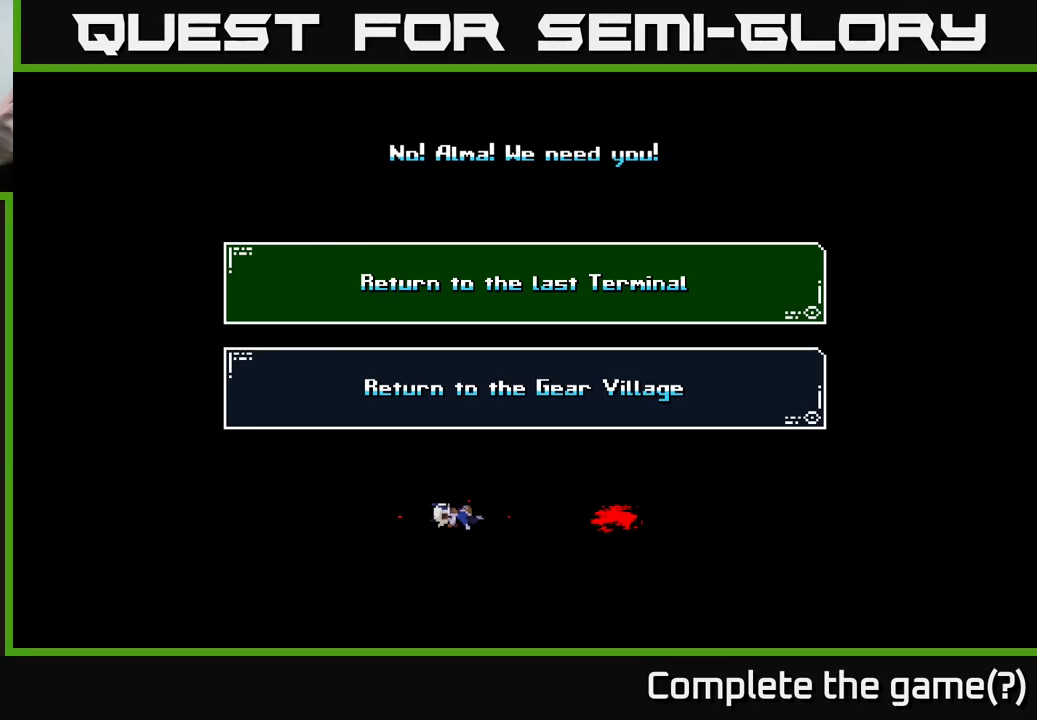
{"buttons": [], "left_stick": "center", "right_stick": "center", "events": [[400, "A", "down"], [450, "A", "up"]]}